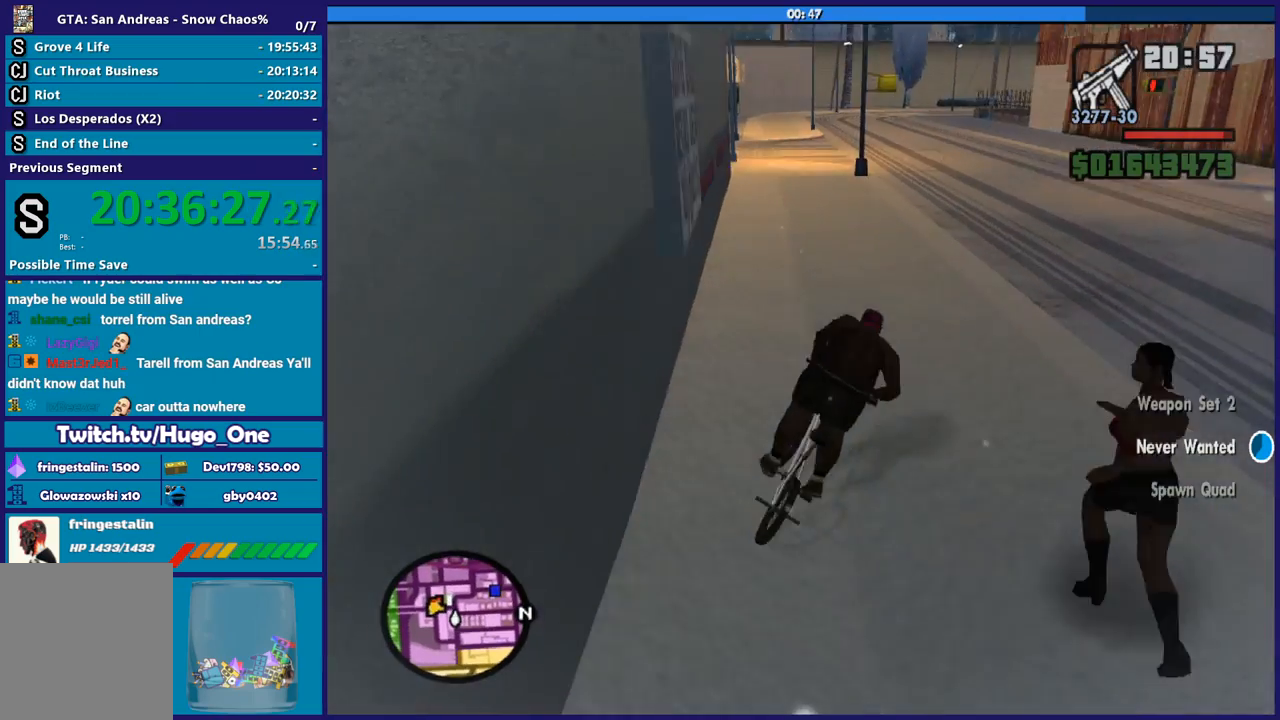
Gameplay with a controller (Xbox layout); each line is a JSON object with the inputs held at the frame after it. "button_events" lists button changes between this image and that frame as [ms after this image, input, new state], when the widget could be followed in between (sticks are given only as held states). This document gives stick clicks only as held states, not as events.
{"buttons": [], "left_stick": "right", "right_stick": "down-right", "button_events": [[67, "R2", "up"], [167, "R2", "down"], [234, "R2", "up"], [367, "R2", "down"], [467, "R2", "up"]]}
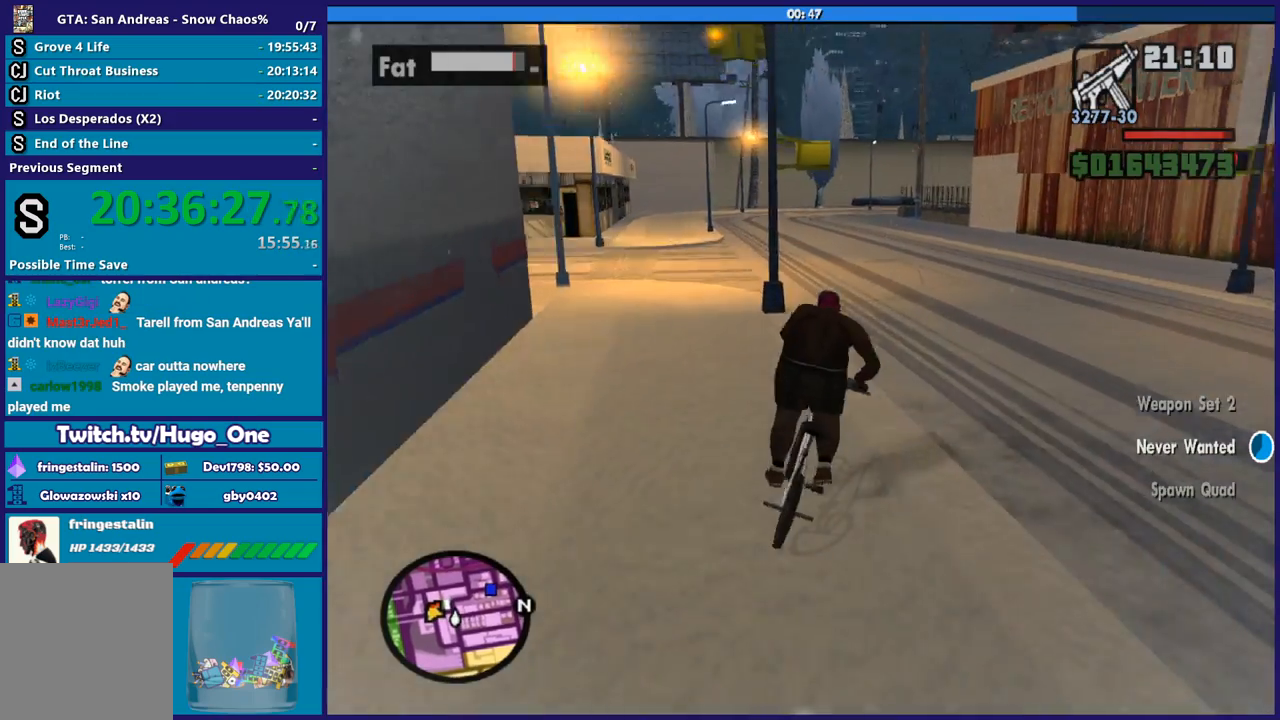
{"buttons": ["R2"], "left_stick": "center", "right_stick": "down-right", "button_events": [[66, "R2", "down"], [166, "R2", "up"], [267, "R2", "down"], [367, "R2", "up"], [500, "R2", "down"]]}
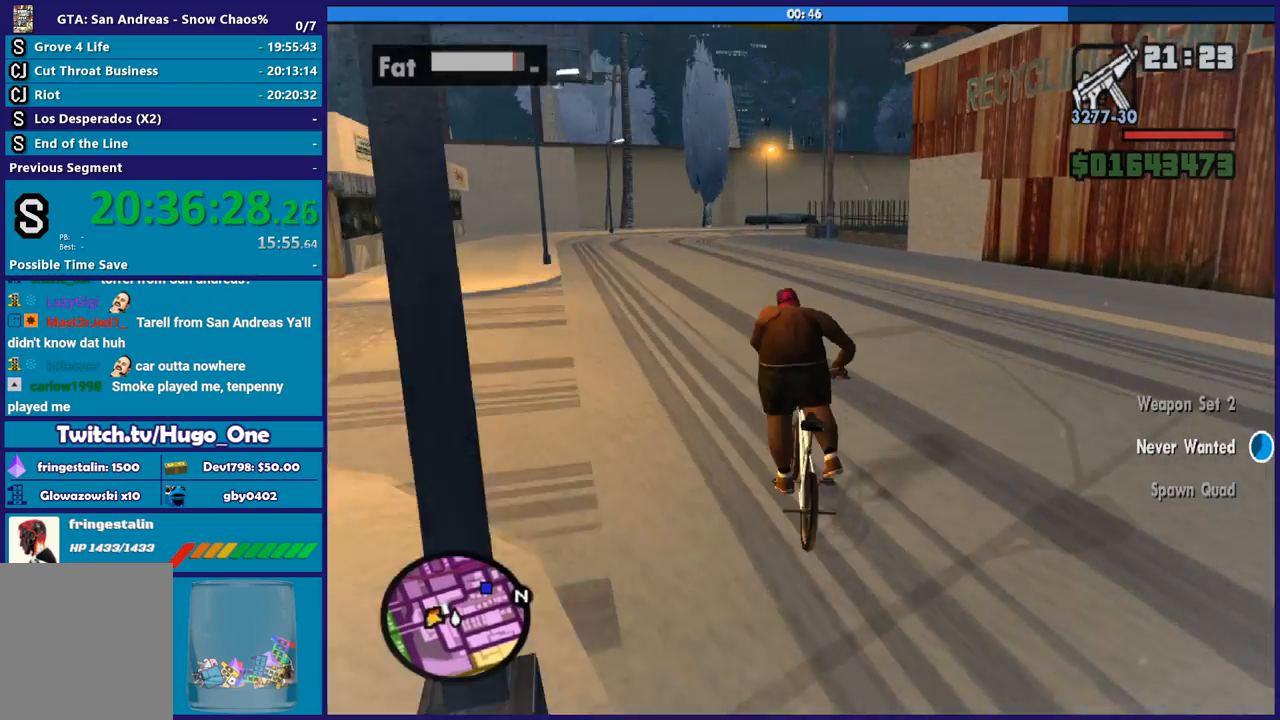
{"buttons": [], "left_stick": "center", "right_stick": "down-right", "button_events": [[100, "R2", "up"], [200, "R2", "down"], [300, "R2", "up"], [434, "R2", "down"], [501, "R2", "up"]]}
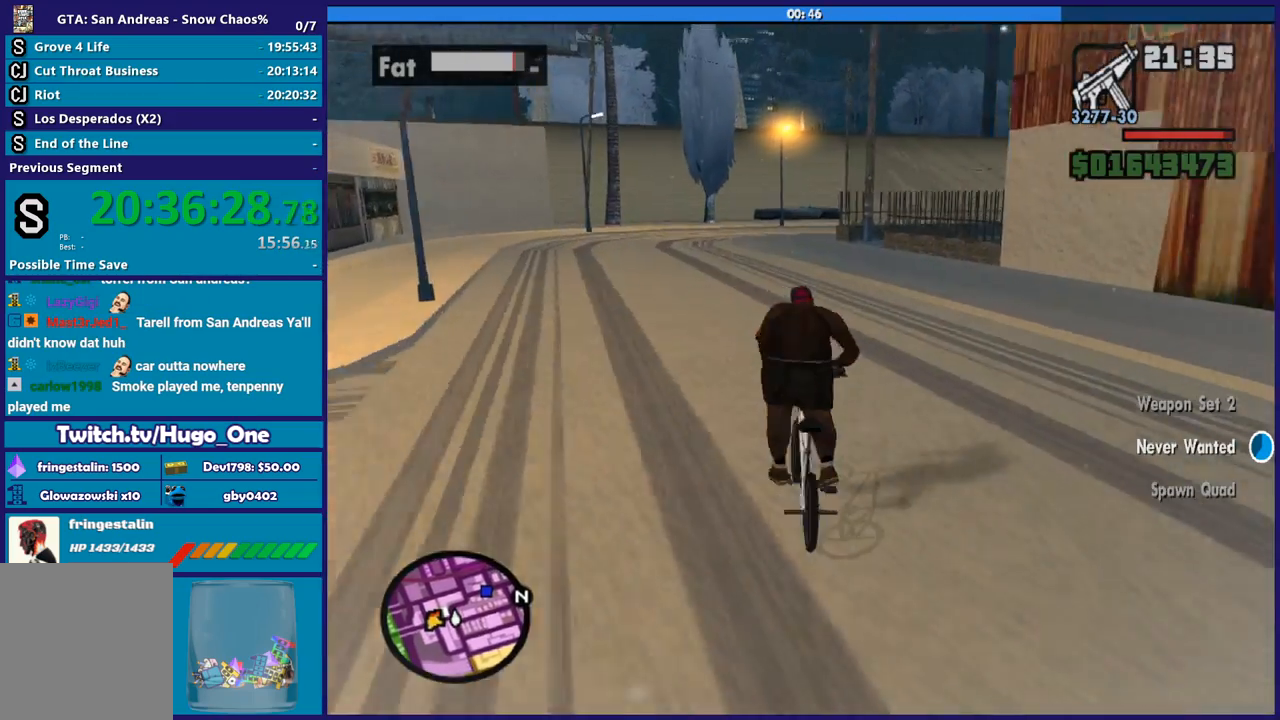
{"buttons": [], "left_stick": "center", "right_stick": "down-right", "button_events": [[333, "L2", "down"], [500, "L2", "up"]]}
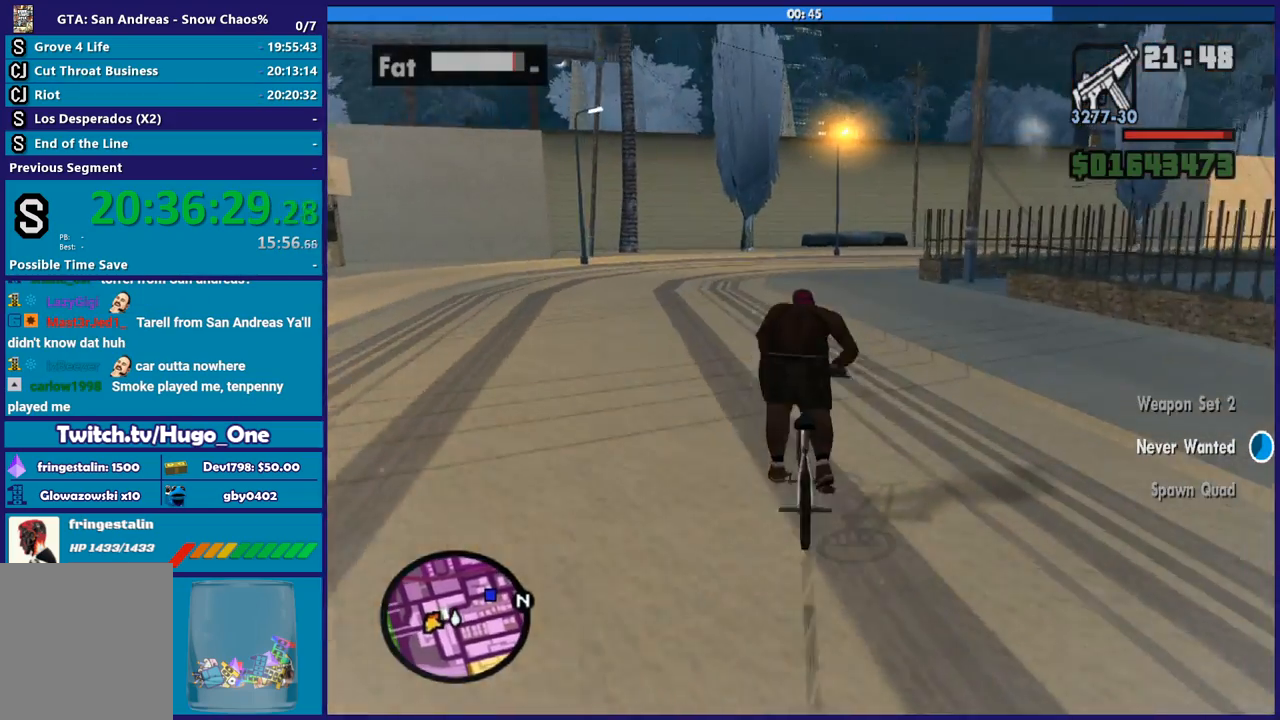
{"buttons": [], "left_stick": "right", "right_stick": "down-right", "button_events": [[100, "L2", "down"], [167, "L2", "up"]]}
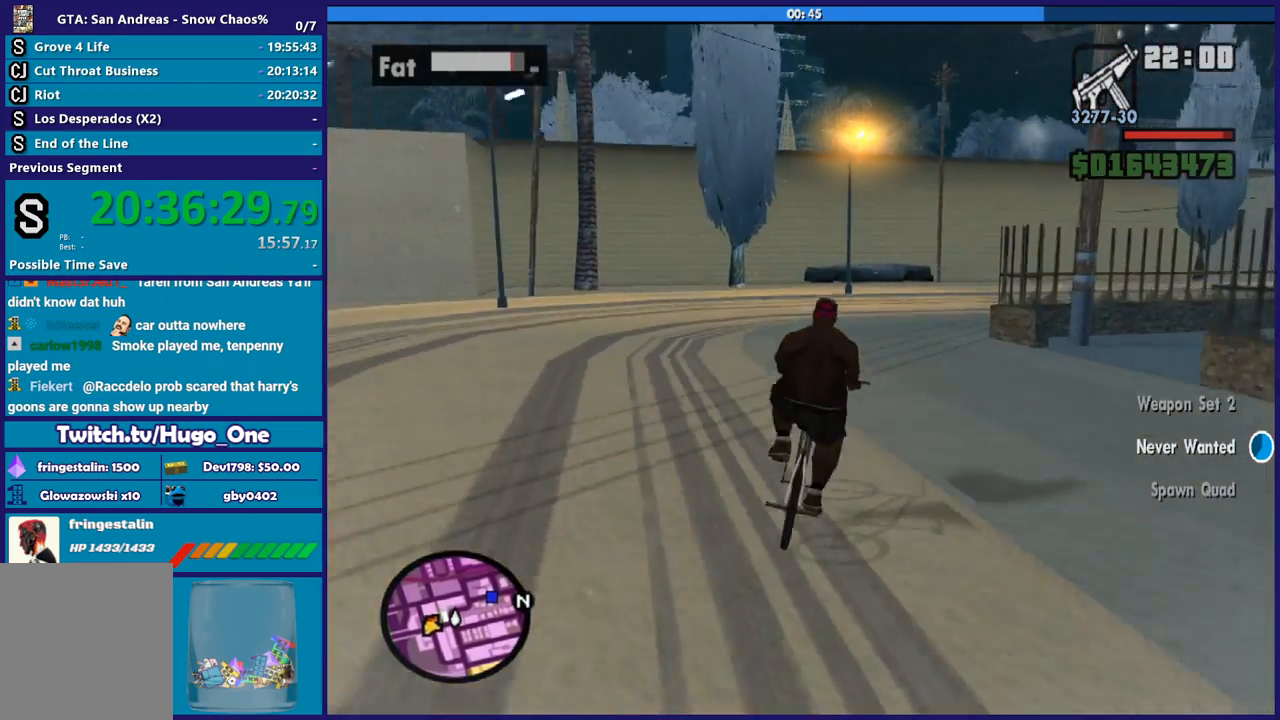
{"buttons": [], "left_stick": "right", "right_stick": "down-right", "button_events": [[233, "R2", "down"], [367, "R2", "up"]]}
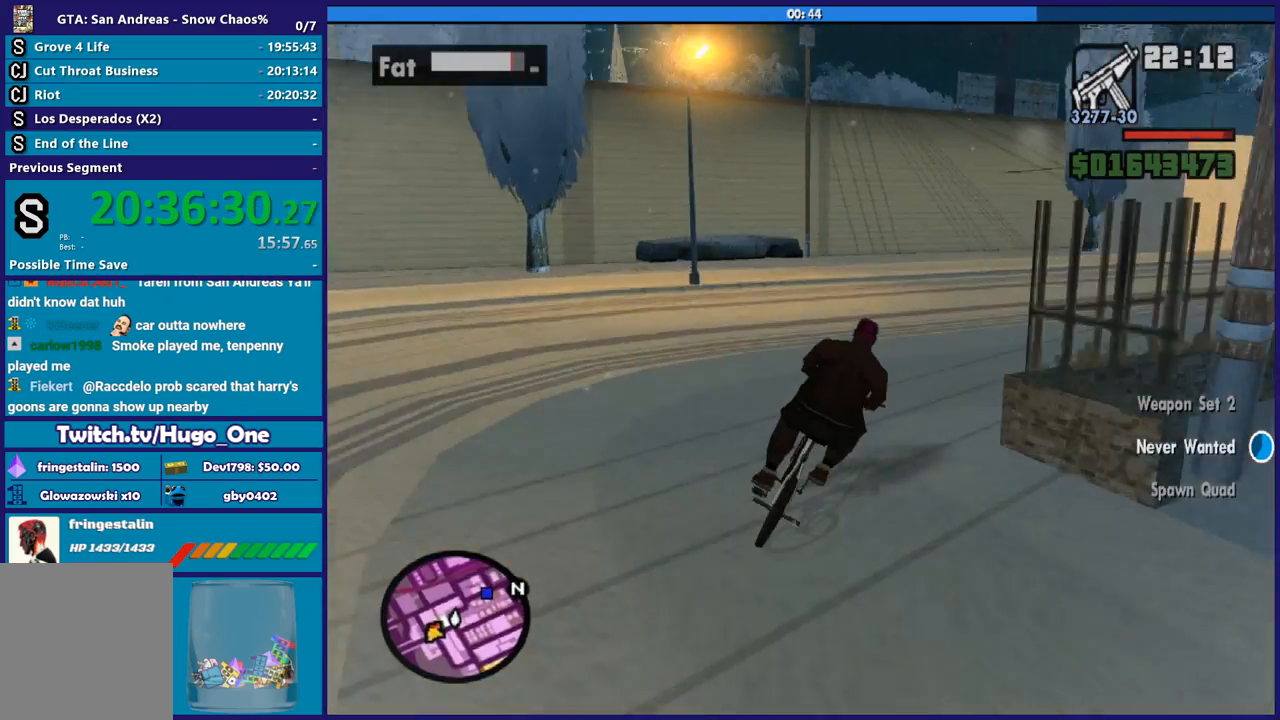
{"buttons": [], "left_stick": "right", "right_stick": "down-right", "button_events": [[134, "R2", "down"], [267, "R2", "up"], [401, "R2", "down"], [501, "R2", "up"]]}
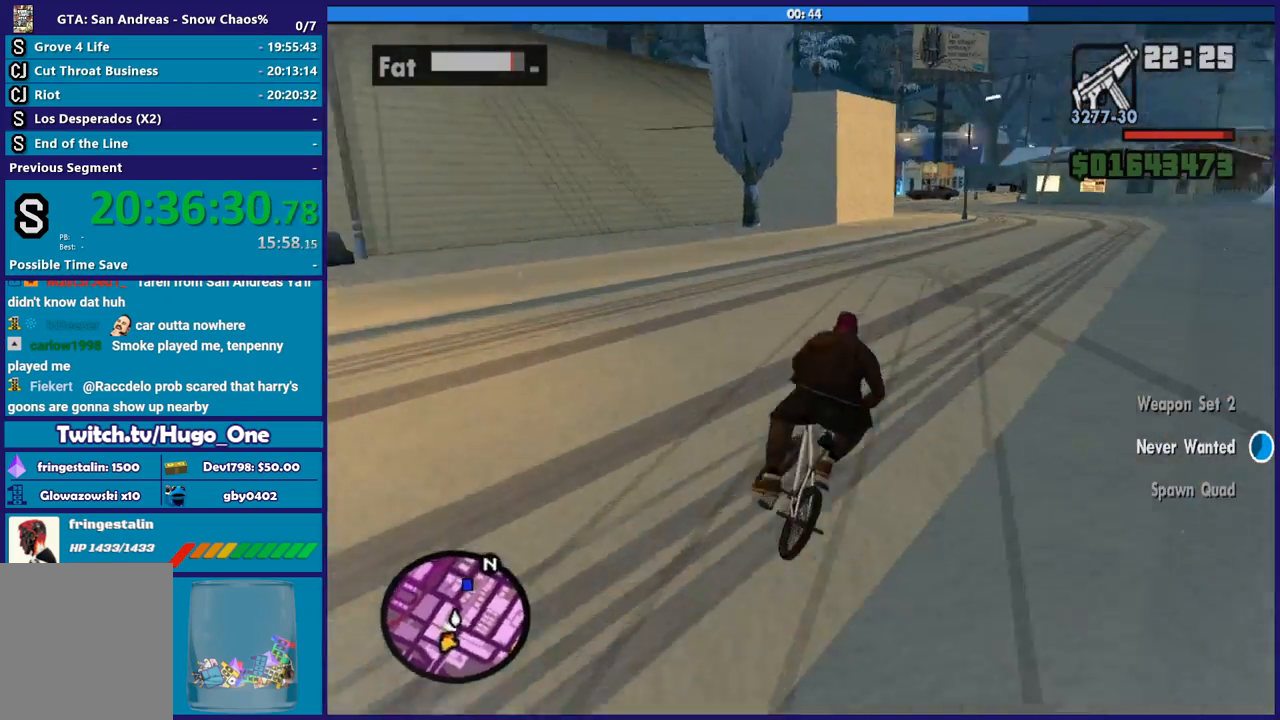
{"buttons": [], "left_stick": "center", "right_stick": "down-right", "button_events": [[100, "R2", "down"], [200, "R2", "up"], [333, "R2", "down"], [400, "R2", "up"]]}
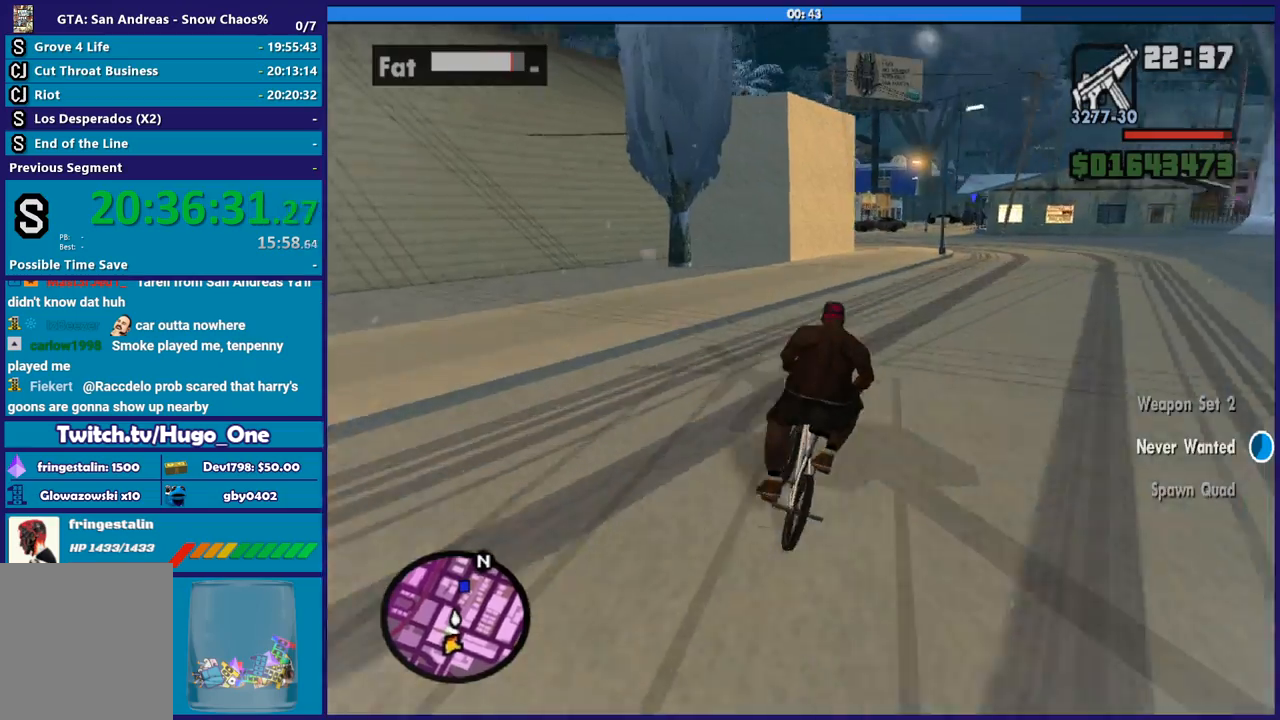
{"buttons": [], "left_stick": "right", "right_stick": "down-right", "button_events": [[34, "R2", "down"], [100, "R2", "up"], [234, "R2", "down"], [300, "R2", "up"], [434, "R2", "down"], [501, "R2", "up"]]}
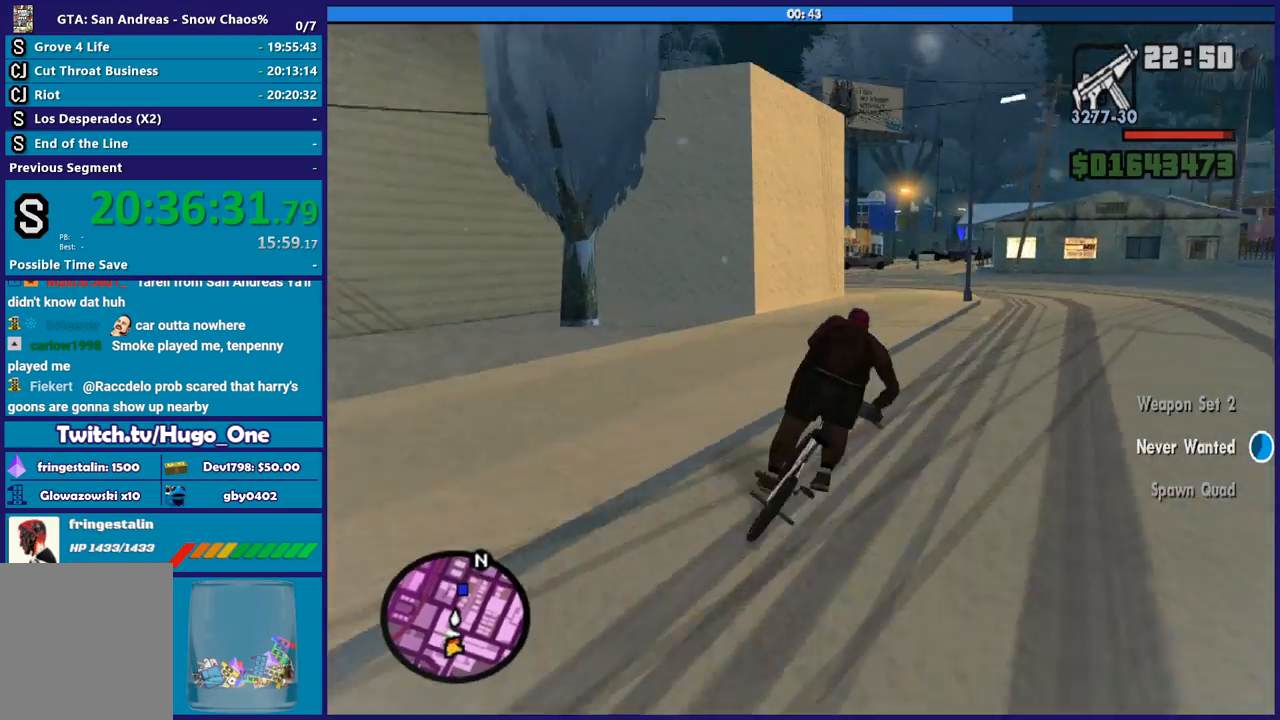
{"buttons": [], "left_stick": "right", "right_stick": "center", "button_events": [[133, "R2", "down"], [200, "R2", "up"], [333, "R2", "down"], [400, "R2", "up"]]}
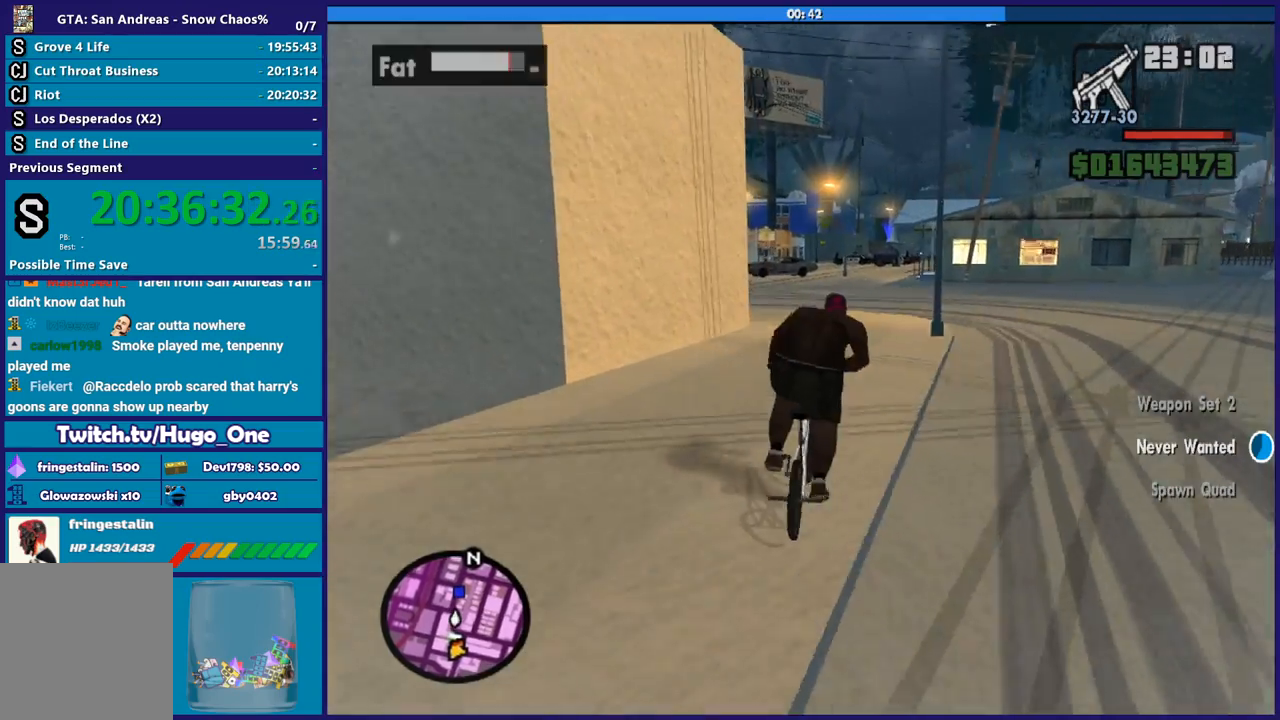
{"buttons": ["R2"], "left_stick": "center", "right_stick": "center", "button_events": [[34, "R2", "down"], [134, "R2", "up"], [267, "R2", "down"], [334, "R2", "up"], [467, "R2", "down"]]}
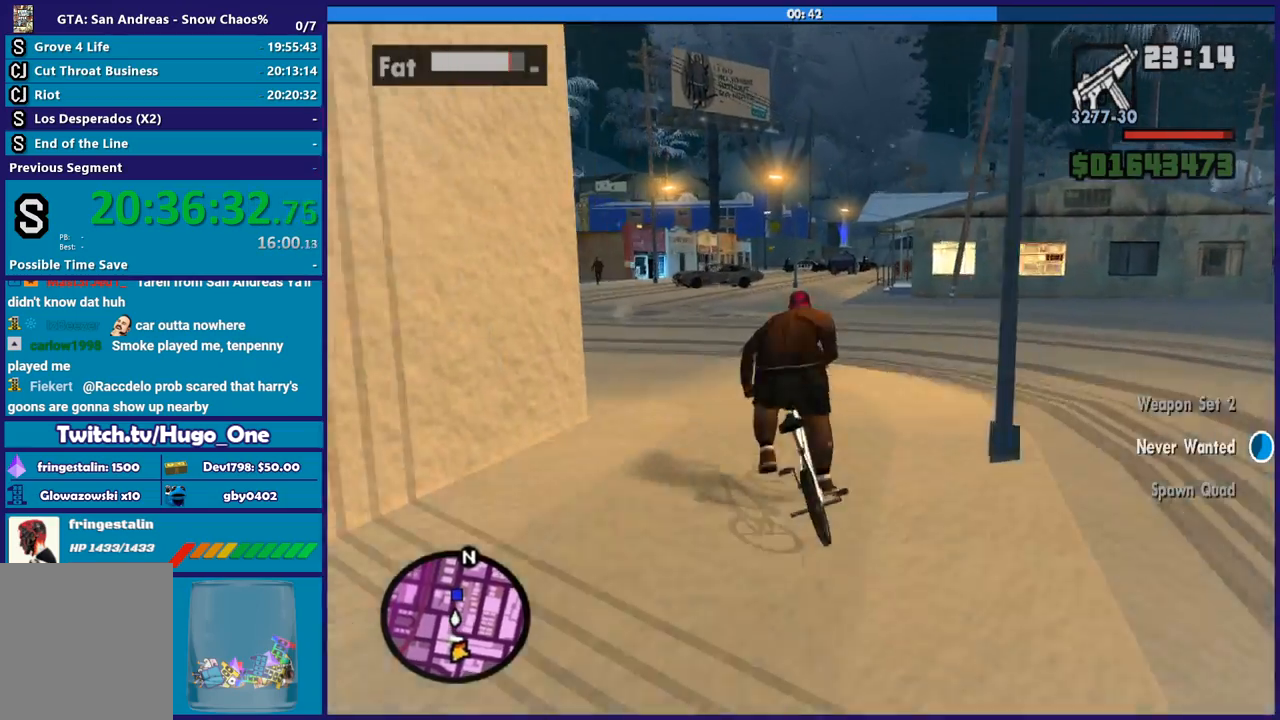
{"buttons": [], "left_stick": "center", "right_stick": "center", "button_events": [[67, "R2", "up"], [200, "R2", "down"], [267, "R2", "up"], [401, "R2", "down"], [501, "R2", "up"]]}
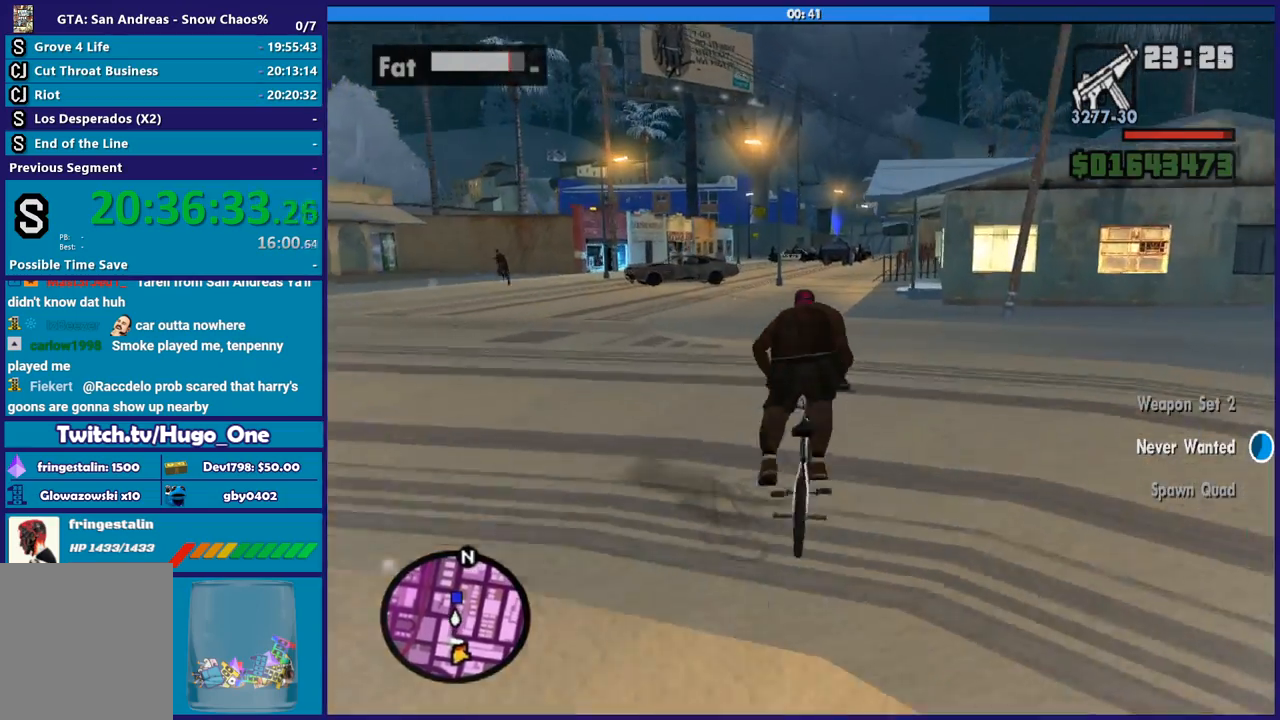
{"buttons": ["R2"], "left_stick": "right", "right_stick": "center", "button_events": [[100, "R2", "down"], [200, "R2", "up"], [300, "R2", "down"], [367, "R2", "up"], [500, "R2", "down"]]}
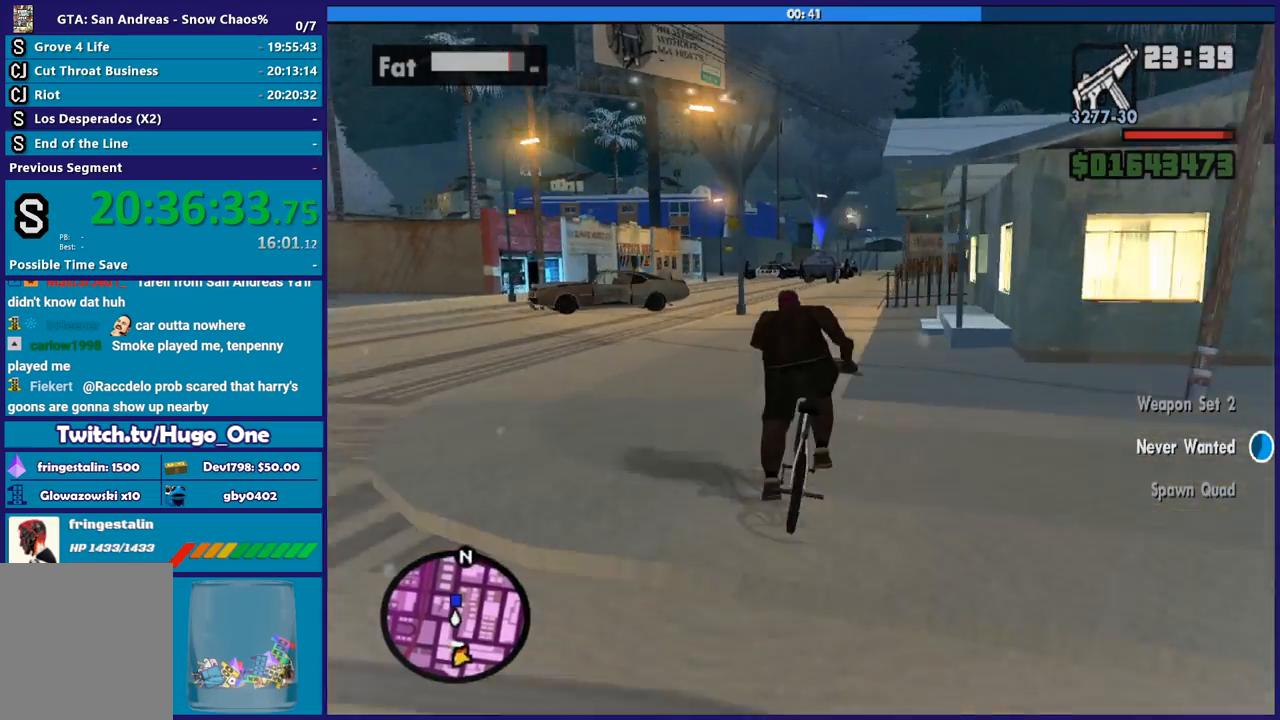
{"buttons": [], "left_stick": "right", "right_stick": "down", "button_events": [[100, "R2", "up"], [200, "R2", "down"], [301, "R2", "up"], [401, "R2", "down"], [501, "R2", "up"]]}
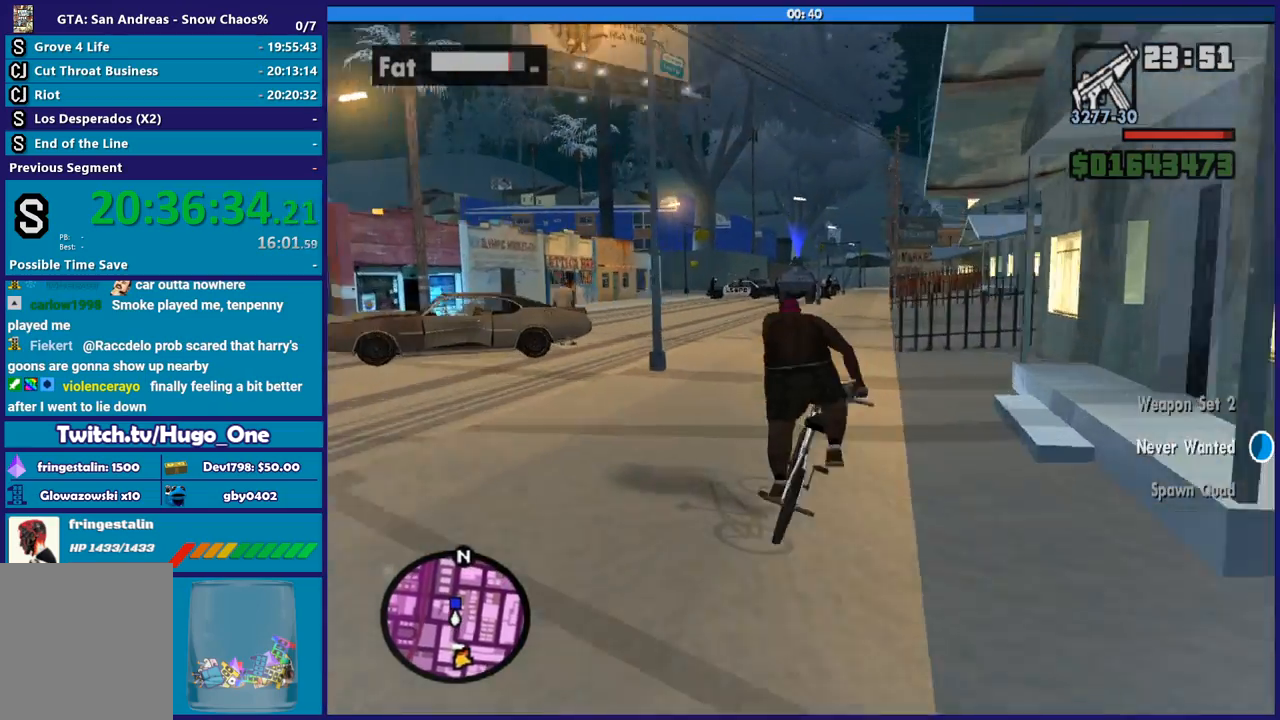
{"buttons": [], "left_stick": "center", "right_stick": "down-left", "button_events": [[133, "R2", "down"], [200, "R2", "up"], [333, "R2", "down"], [400, "R2", "up"]]}
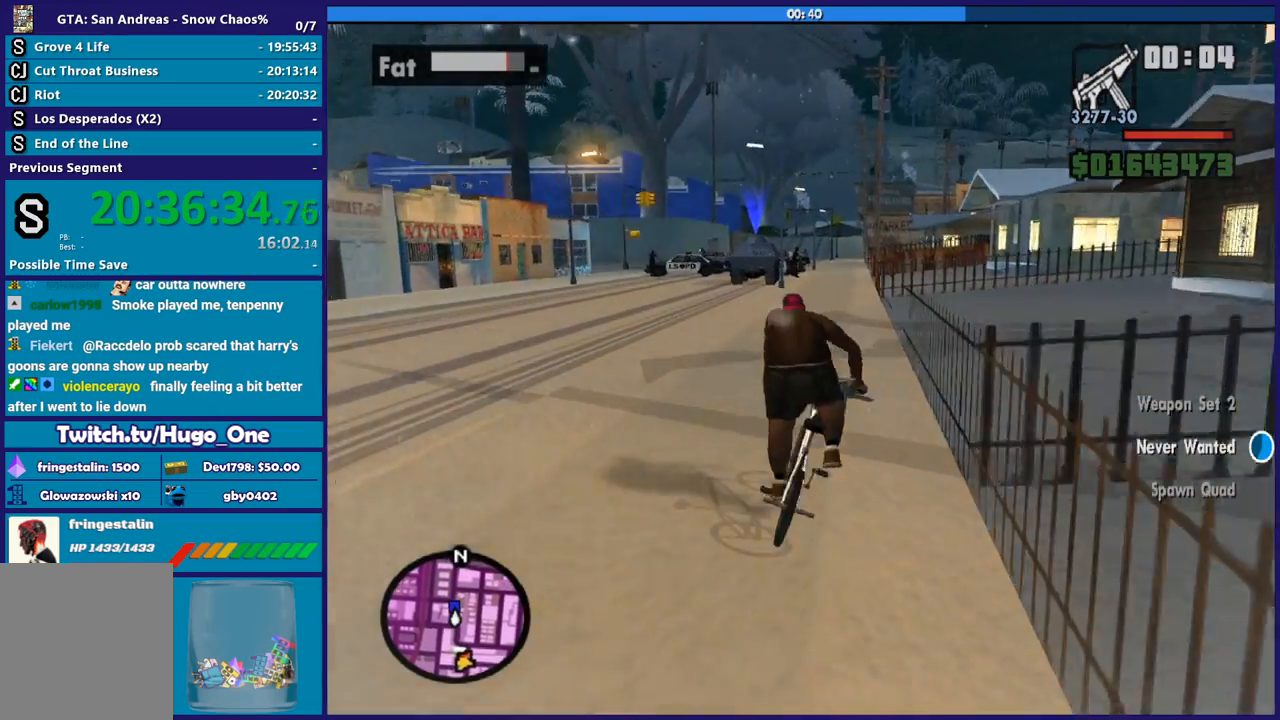
{"buttons": ["R2"], "left_stick": "center", "right_stick": "center", "button_events": [[34, "R2", "down"], [134, "R2", "up"], [234, "R2", "down"], [334, "R2", "up"], [434, "R2", "down"]]}
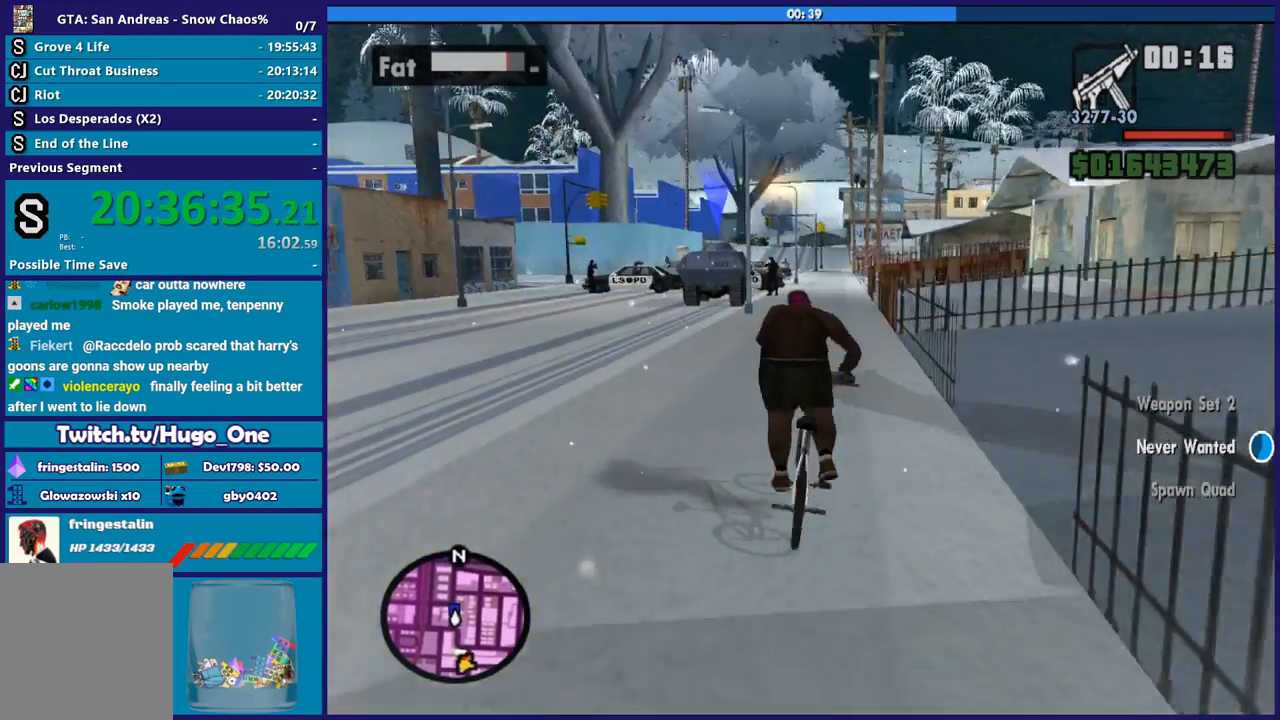
{"buttons": [], "left_stick": "left", "right_stick": "center", "button_events": [[67, "R2", "up"], [167, "R2", "down"], [267, "R2", "up"], [333, "R2", "down"], [467, "R2", "up"]]}
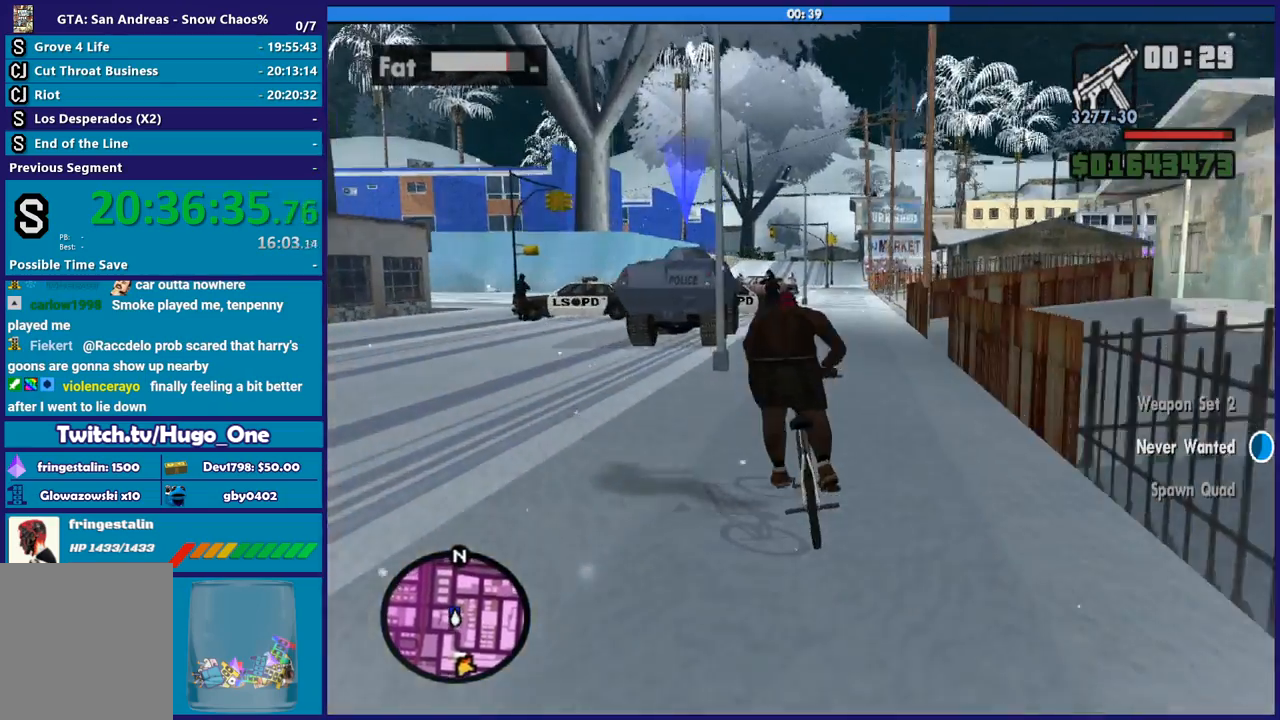
{"buttons": [], "left_stick": "center", "right_stick": "center", "button_events": [[67, "Y", "down"], [200, "Y", "up"], [267, "Y", "down"], [401, "Y", "up"]]}
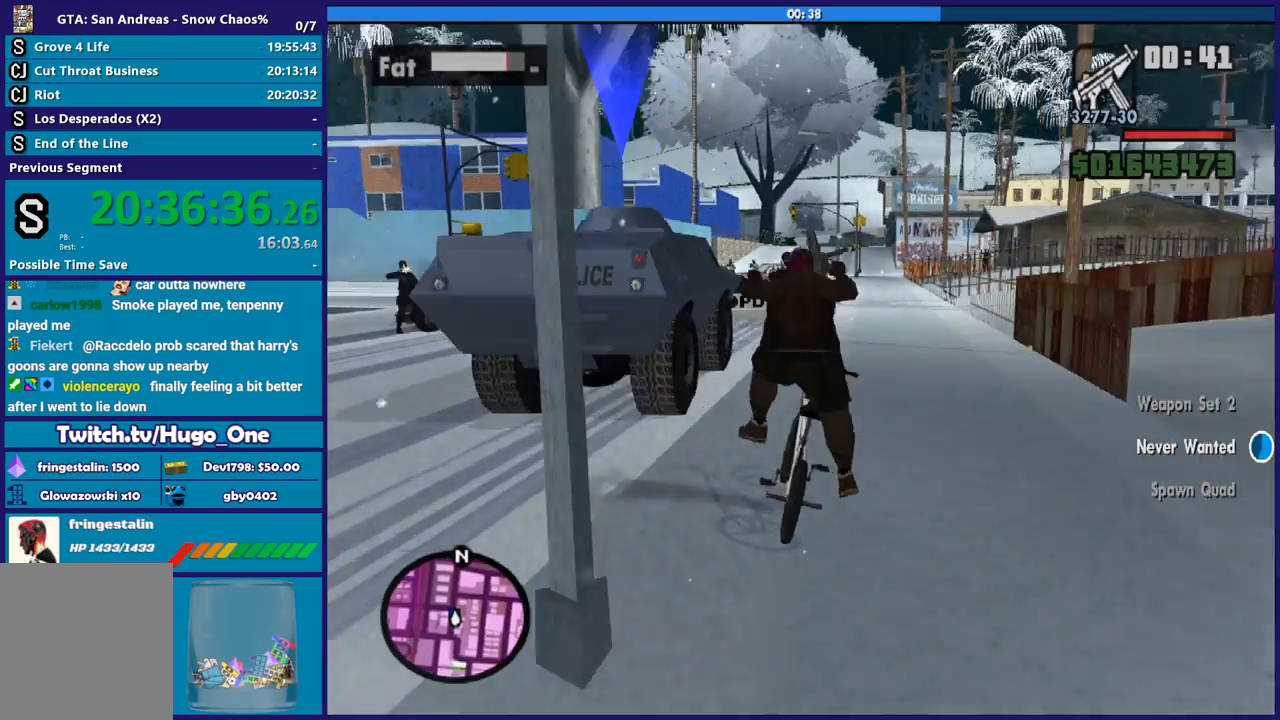
{"buttons": [], "left_stick": "down-left", "right_stick": "center", "button_events": []}
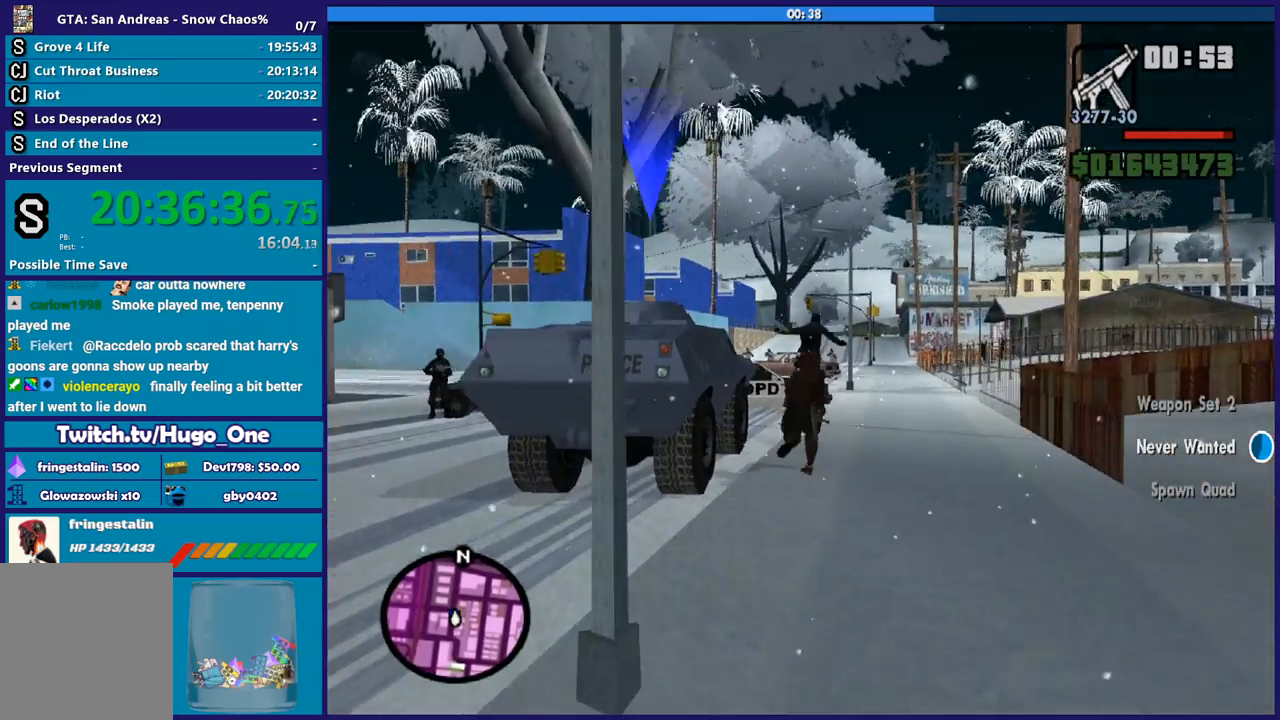
{"buttons": [], "left_stick": "down-left", "right_stick": "center", "button_events": [[167, "Y", "down"], [467, "Y", "up"]]}
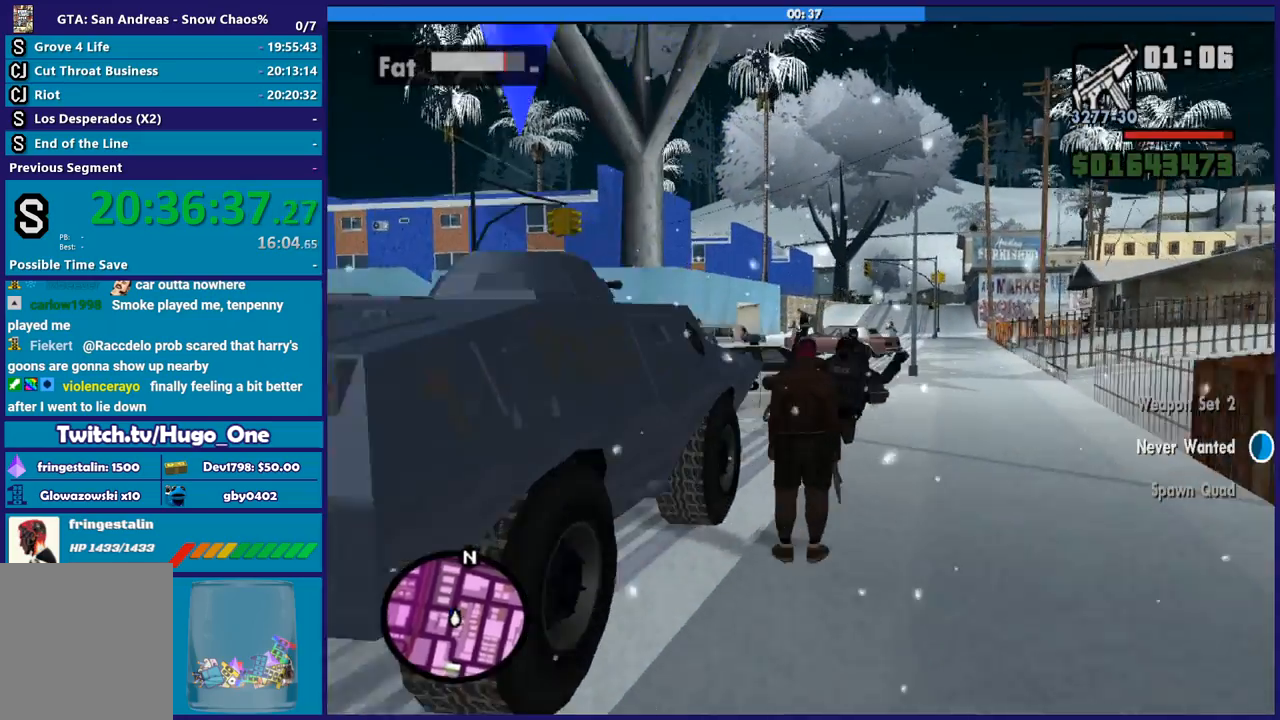
{"buttons": ["Y"], "left_stick": "center", "right_stick": "center", "button_events": [[67, "Y", "down"], [167, "Y", "up"], [233, "Y", "down"], [367, "Y", "up"], [434, "Y", "down"]]}
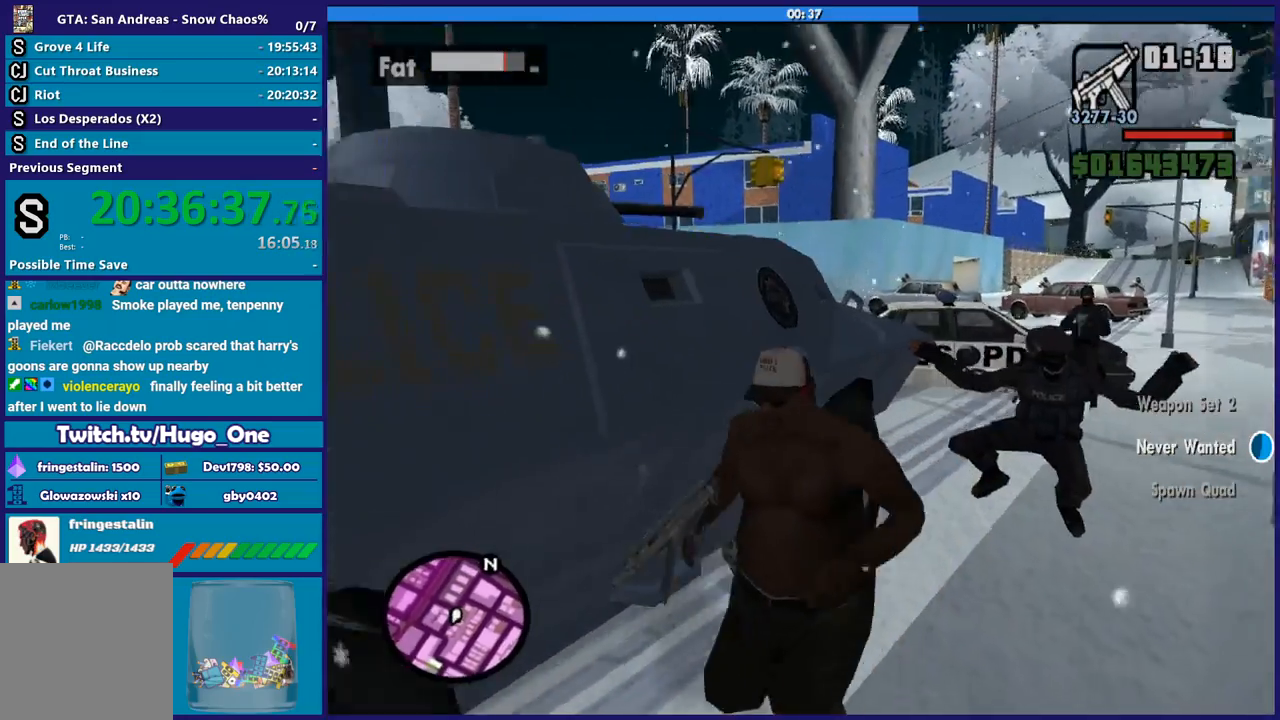
{"buttons": [], "left_stick": "center", "right_stick": "center", "button_events": [[67, "Y", "up"], [134, "Y", "down"], [234, "Y", "up"], [334, "Y", "down"], [434, "Y", "up"]]}
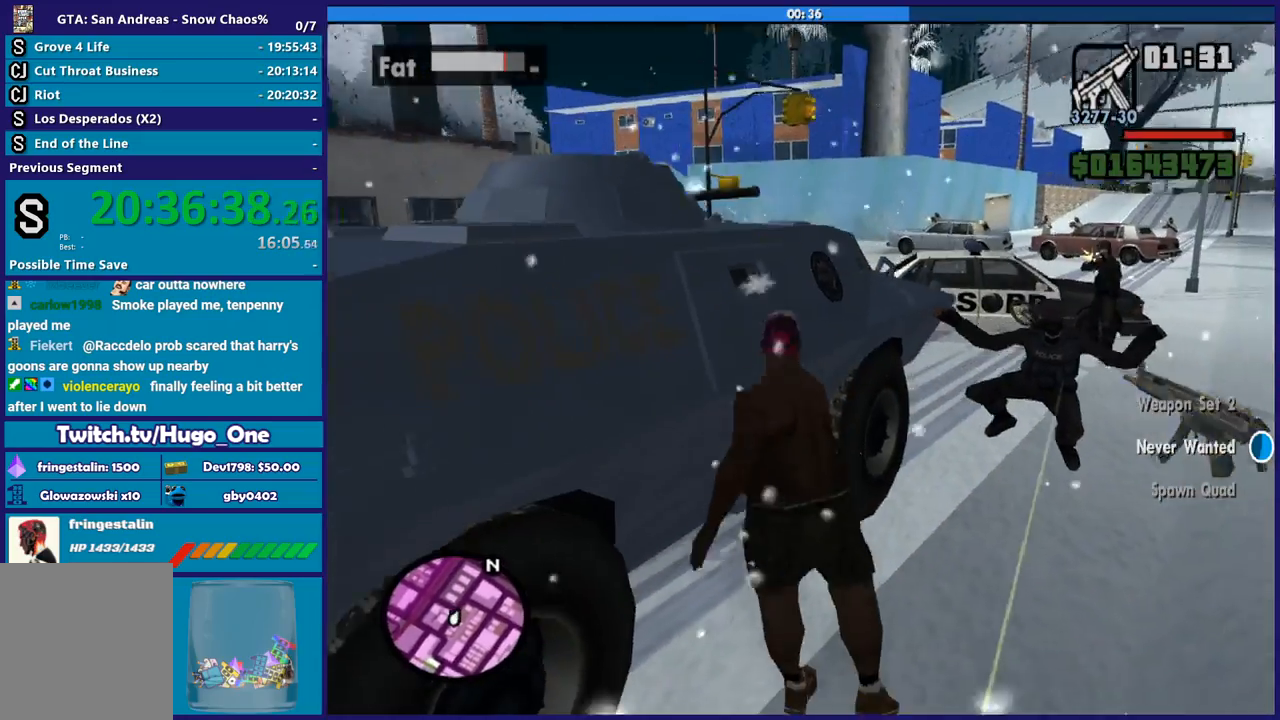
{"buttons": [], "left_stick": "center", "right_stick": "center", "button_events": [[33, "Y", "down"], [100, "Y", "up"], [200, "Y", "down"], [300, "Y", "up"], [400, "Y", "down"], [500, "Y", "up"]]}
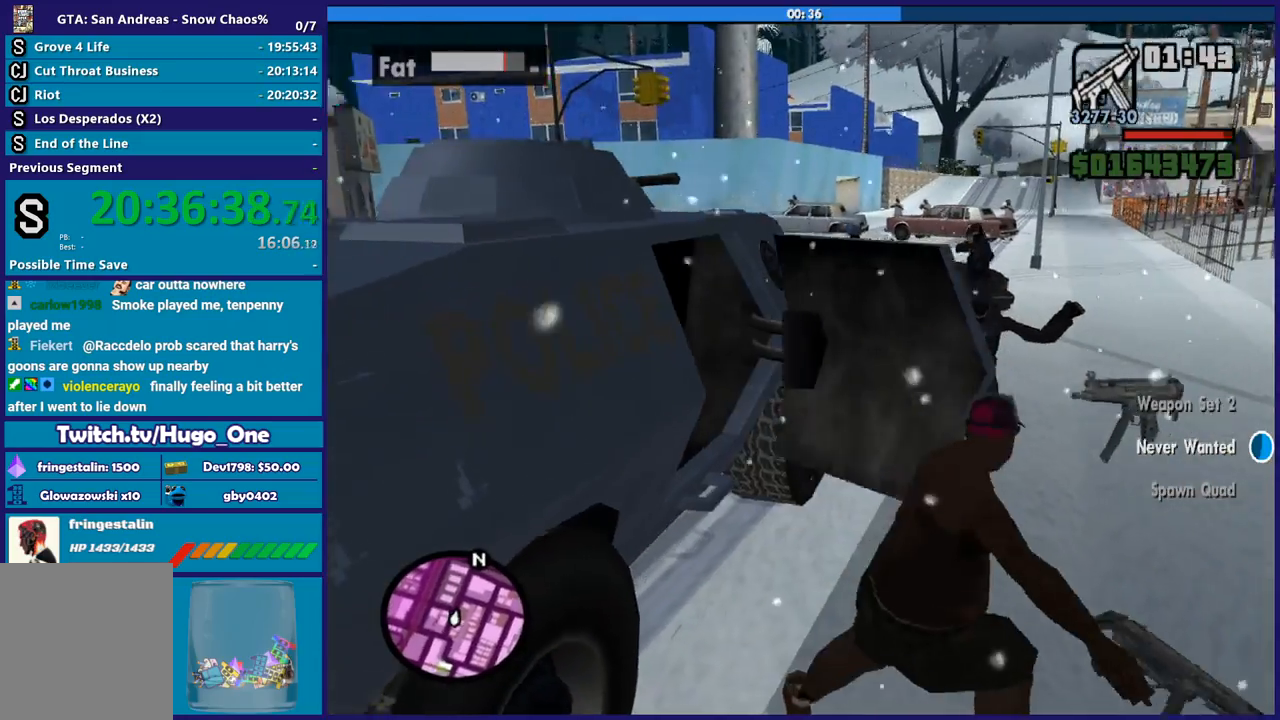
{"buttons": ["Y"], "left_stick": "center", "right_stick": "center", "button_events": [[100, "Y", "down"], [167, "Y", "up"], [267, "Y", "down"], [367, "Y", "up"], [434, "Y", "down"]]}
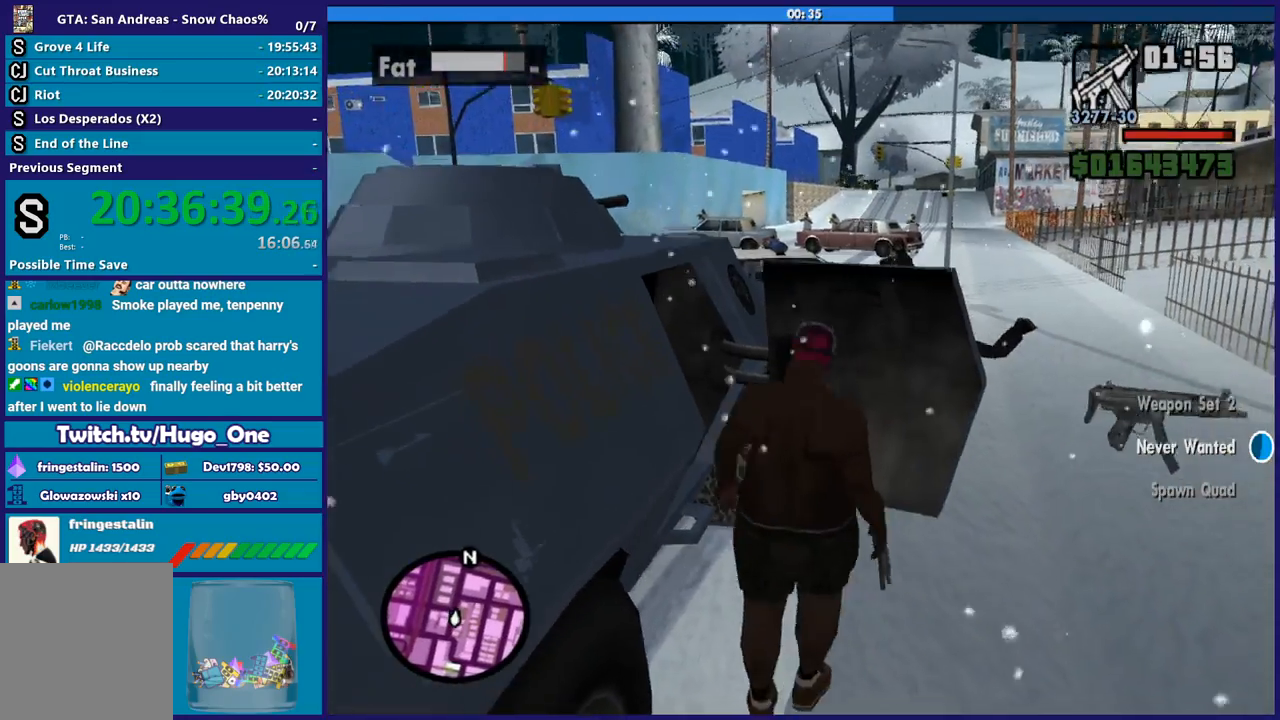
{"buttons": ["A", "R2"], "left_stick": "right", "right_stick": "center", "button_events": [[67, "Y", "up"], [367, "A", "down"], [367, "R2", "down"]]}
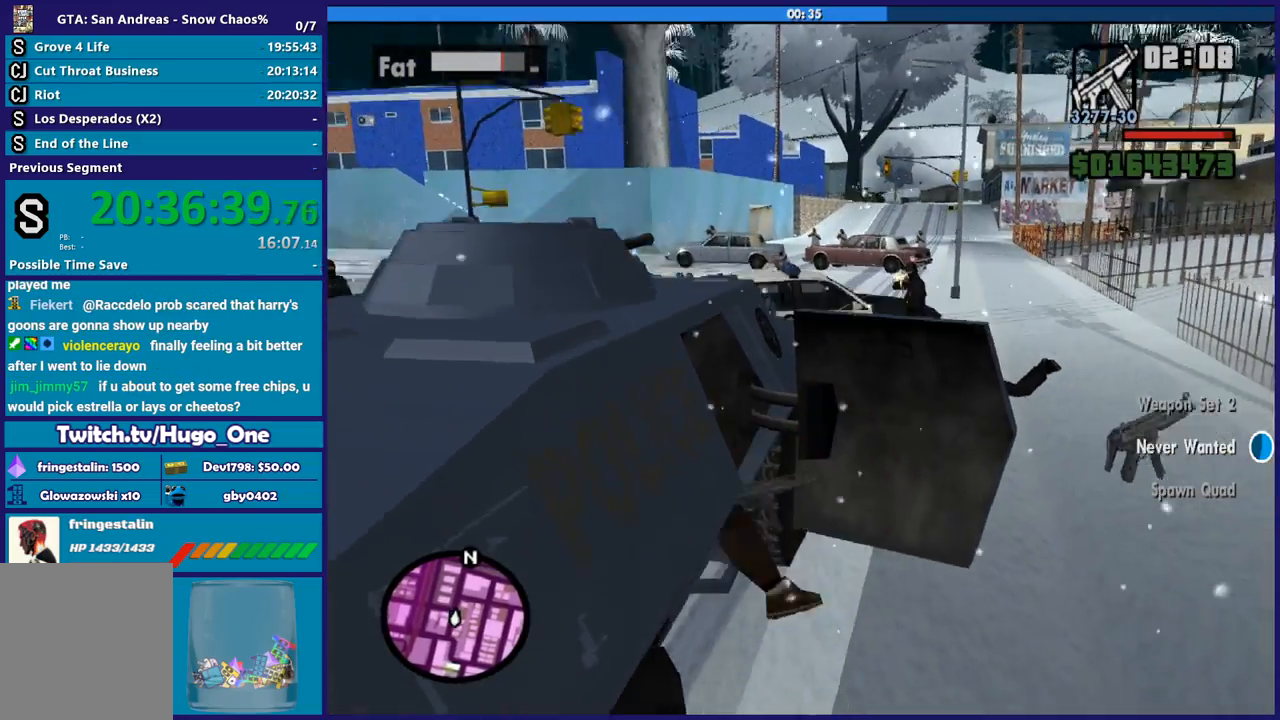
{"buttons": ["A", "R2"], "left_stick": "right", "right_stick": "center", "button_events": []}
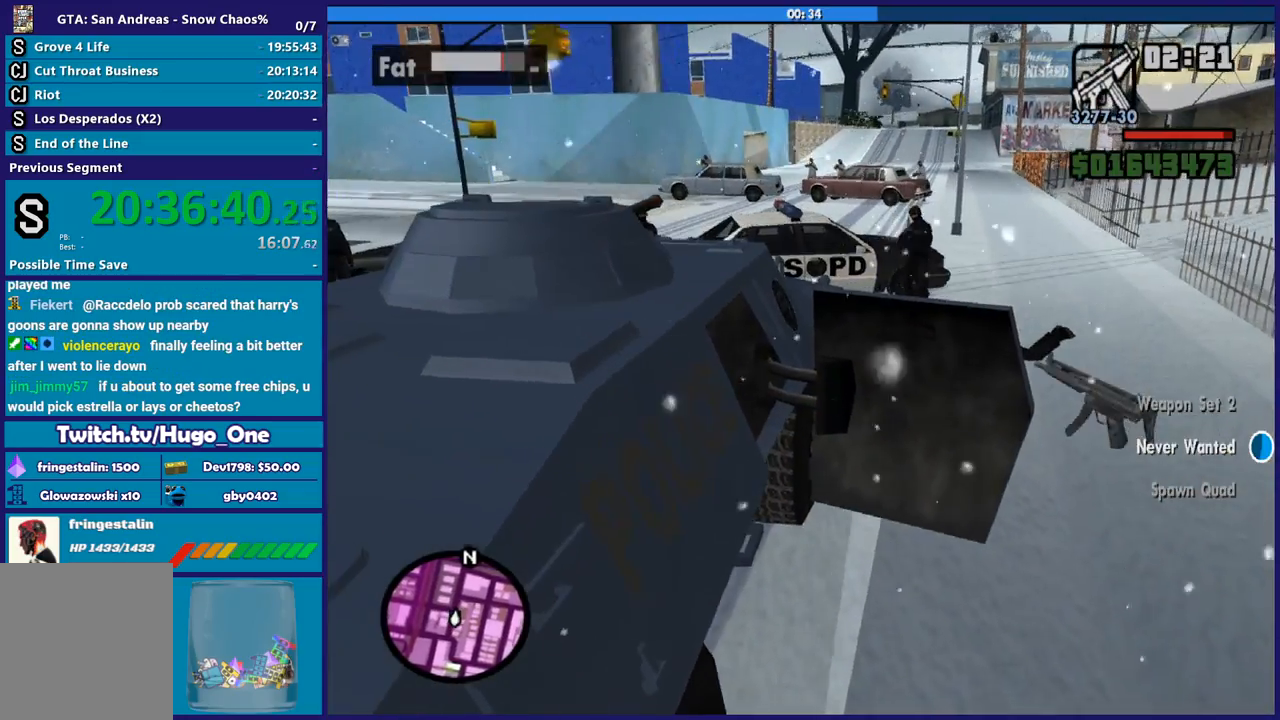
{"buttons": ["R2"], "left_stick": "right", "right_stick": "right", "button_events": [[100, "A", "up"]]}